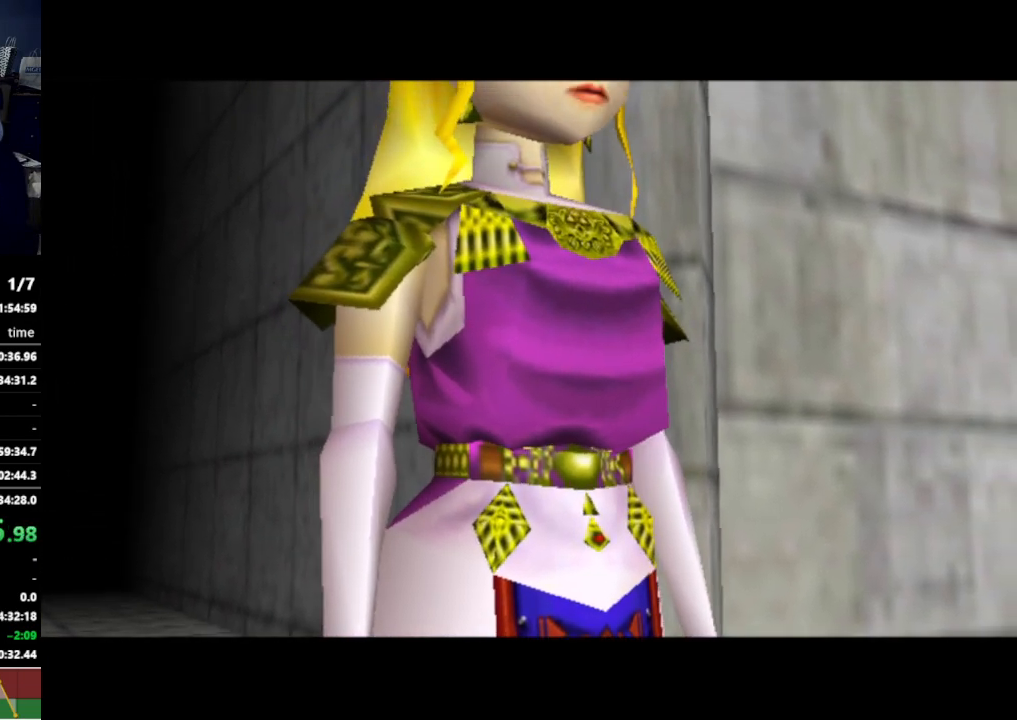
Gameplay with a controller (Nintendo layout); each line is a JSON object with the inputs held at the frame after it (dt_ms = milliseconds from this image to that frame). "events" lists button and stick changes between this image and that frame as [ms after this image, input, new state], when the widget could be followed in between. Not read: L3 R3.
{"dt_ms": 1000, "buttons": ["B"], "left_stick": "center", "right_stick": "center"}
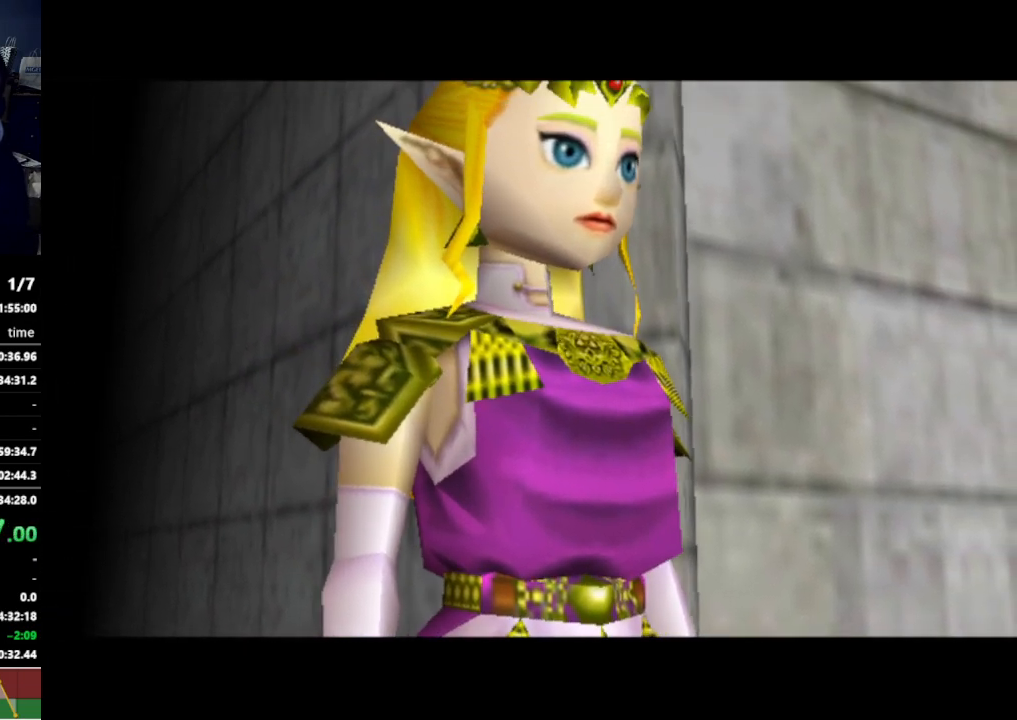
{"dt_ms": 500, "buttons": ["B"], "left_stick": "center", "right_stick": "center"}
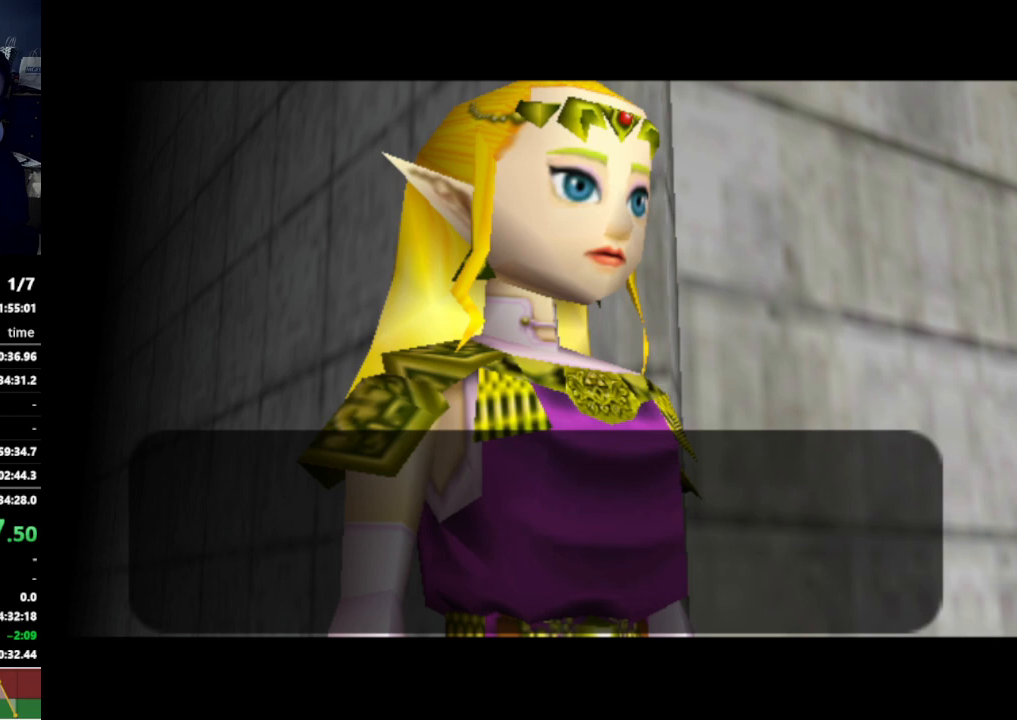
{"dt_ms": 500, "buttons": [], "left_stick": "center", "right_stick": "center", "events": [[33, "B", "up"]]}
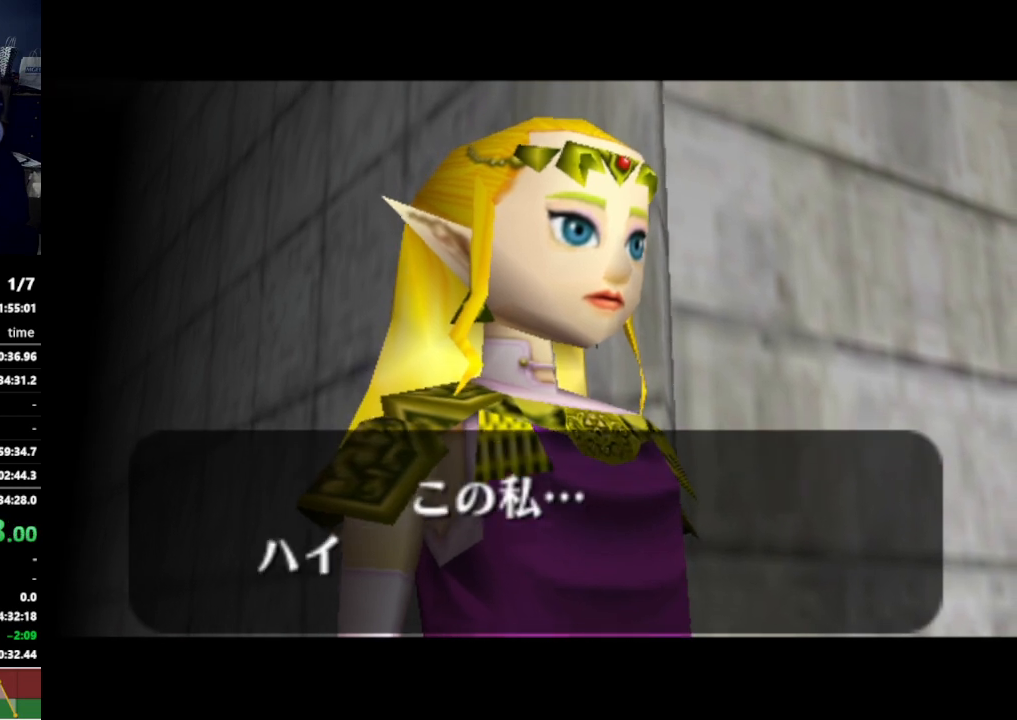
{"dt_ms": 500, "buttons": [], "left_stick": "center", "right_stick": "center", "events": [[467, "A", "down"], [500, "A", "up"]]}
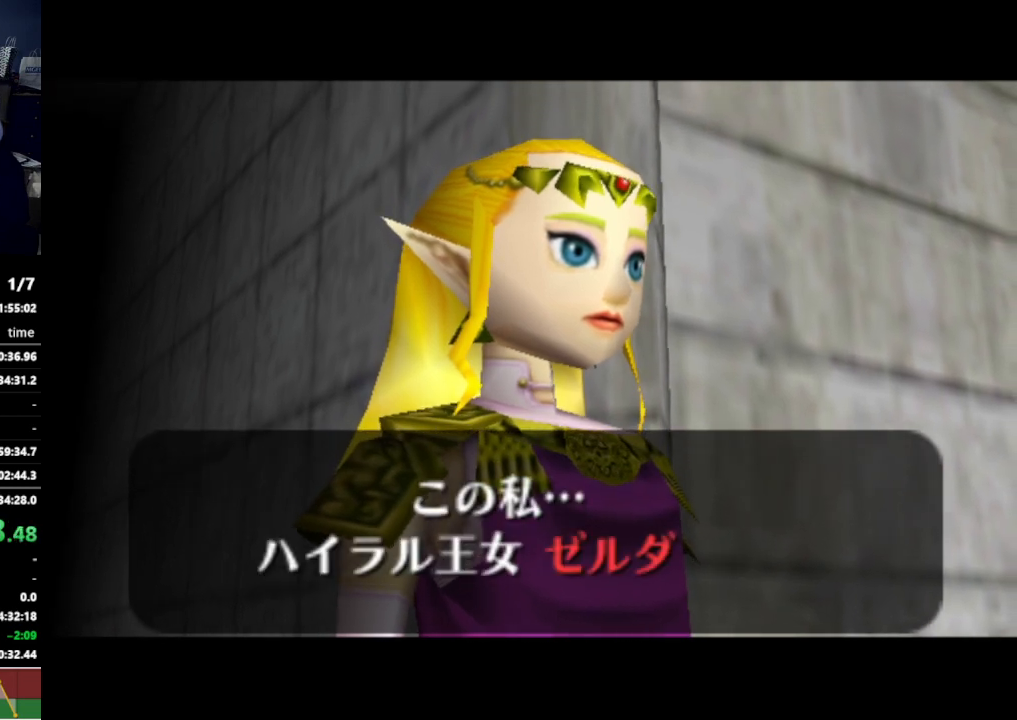
{"dt_ms": 500, "buttons": [], "left_stick": "center", "right_stick": "center", "events": [[100, "B", "down"], [133, "A", "down"], [133, "B", "up"], [167, "A", "up"]]}
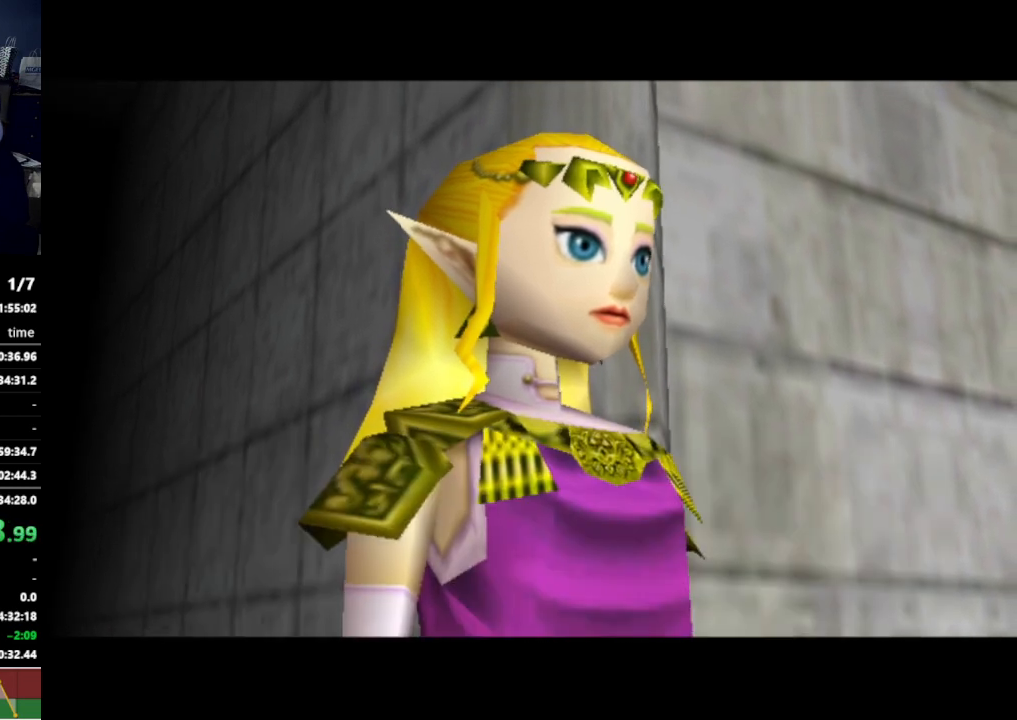
{"dt_ms": 500, "buttons": [], "left_stick": "center", "right_stick": "center", "events": []}
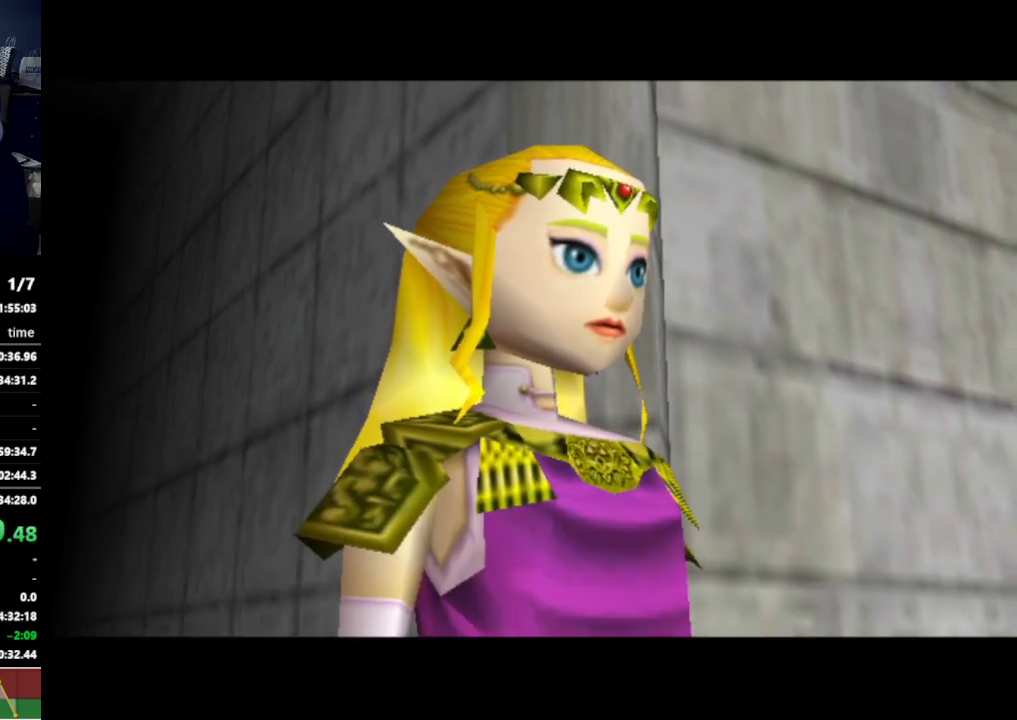
{"dt_ms": 500, "buttons": [], "left_stick": "center", "right_stick": "center", "events": []}
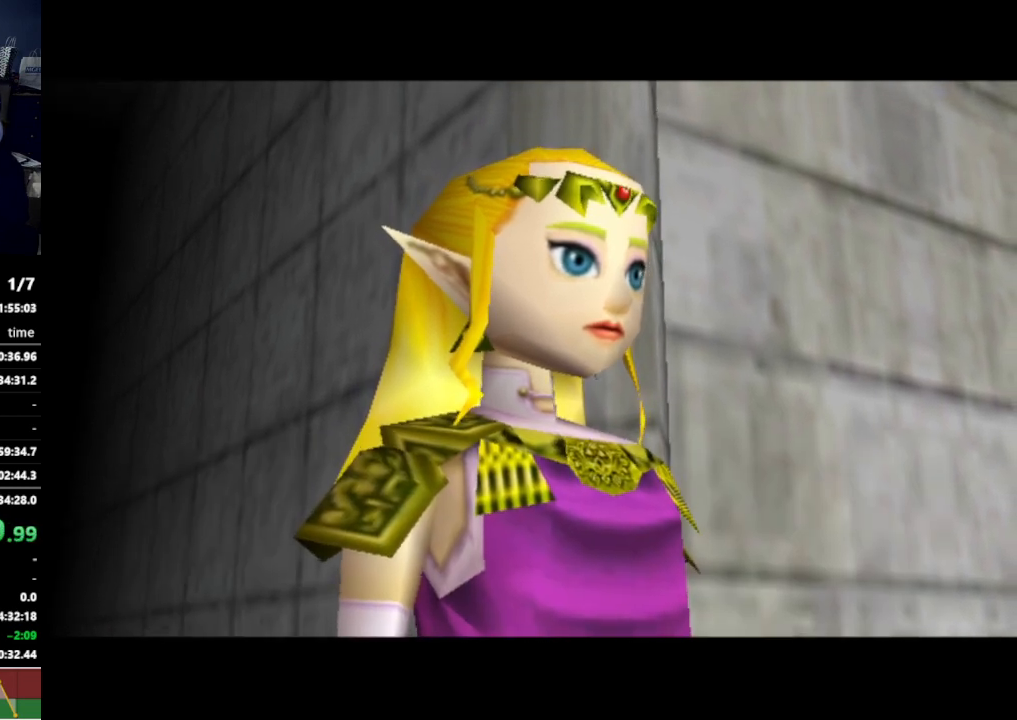
{"dt_ms": 500, "buttons": [], "left_stick": "center", "right_stick": "center", "events": []}
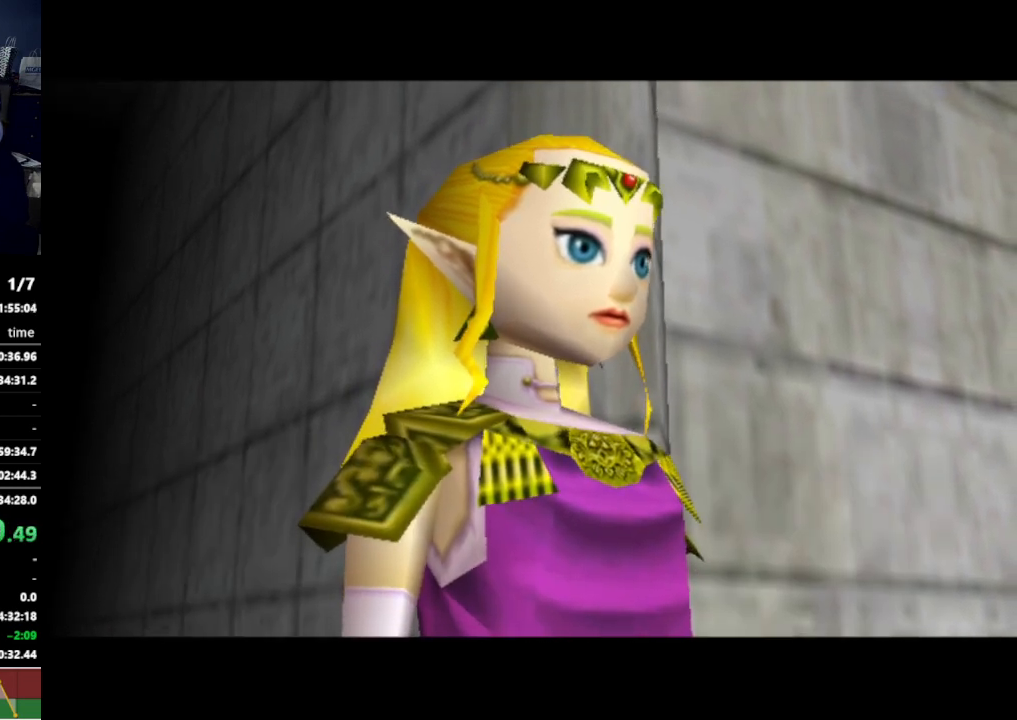
{"dt_ms": 500, "buttons": [], "left_stick": "center", "right_stick": "center", "events": []}
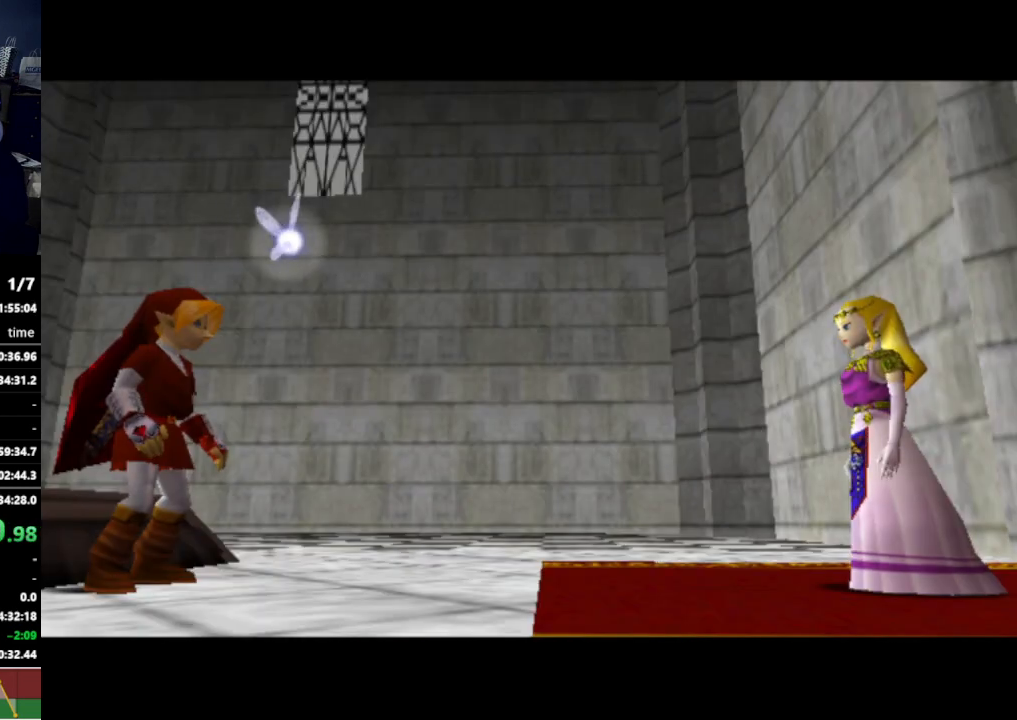
{"dt_ms": 500, "buttons": [], "left_stick": "center", "right_stick": "center", "events": []}
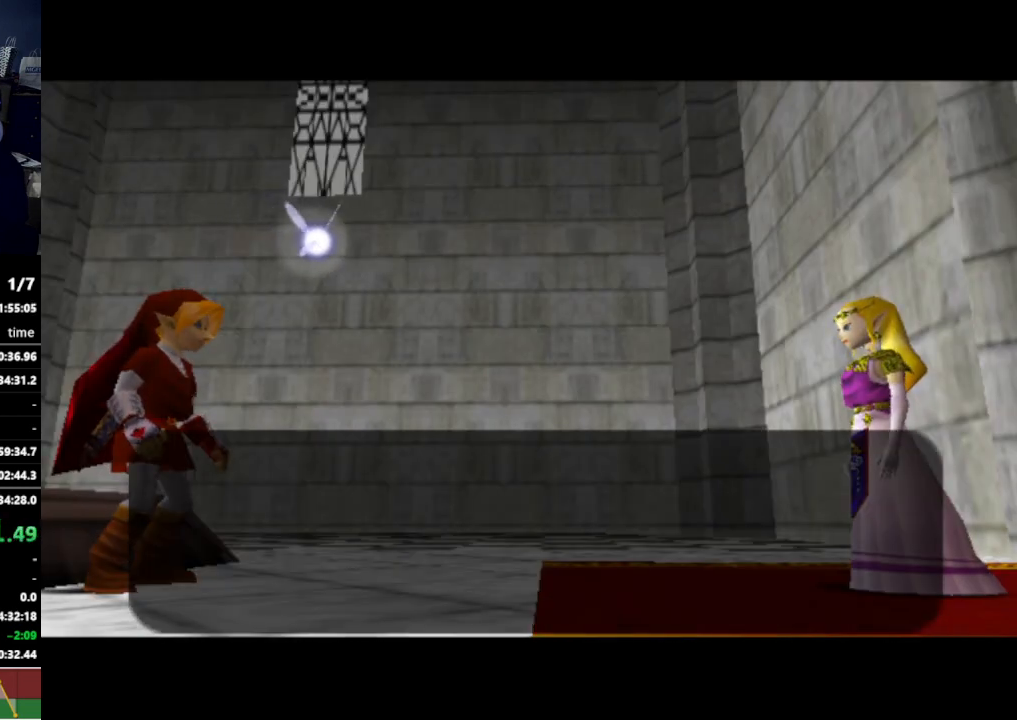
{"dt_ms": 500, "buttons": [], "left_stick": "center", "right_stick": "center", "events": []}
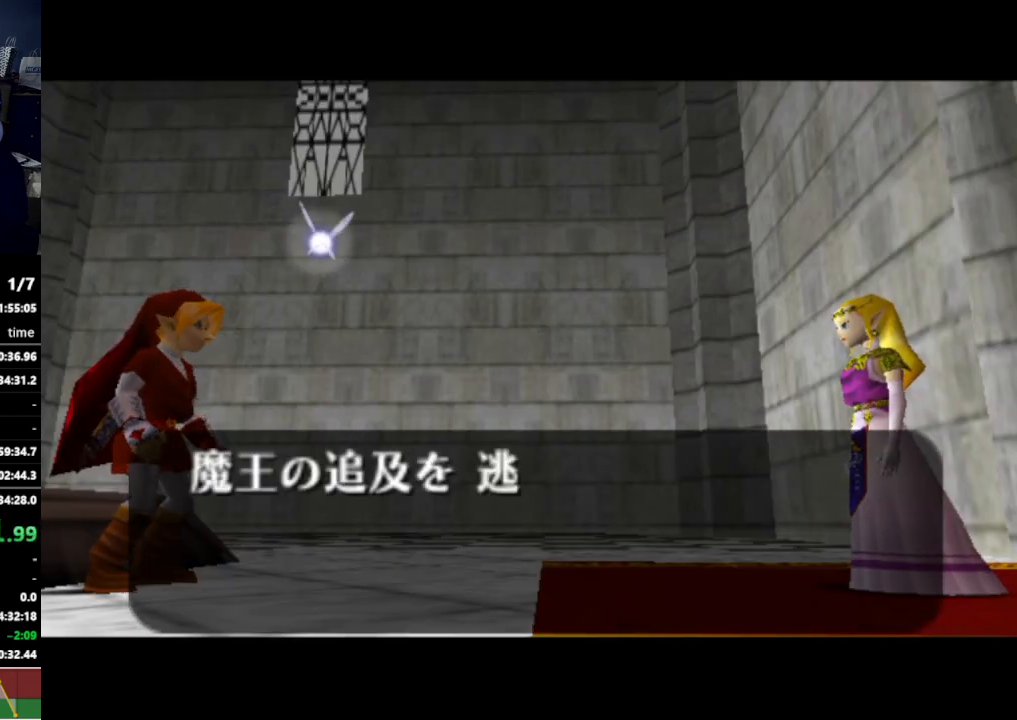
{"dt_ms": 500, "buttons": [], "left_stick": "center", "right_stick": "center", "events": []}
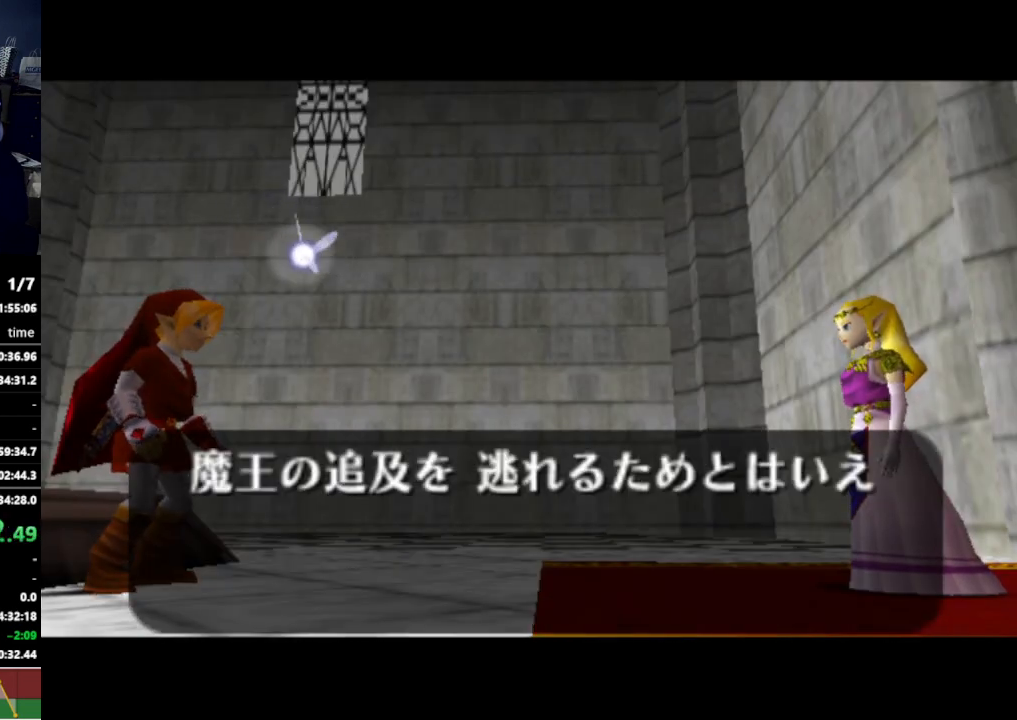
{"dt_ms": 500, "buttons": [], "left_stick": "center", "right_stick": "center", "events": []}
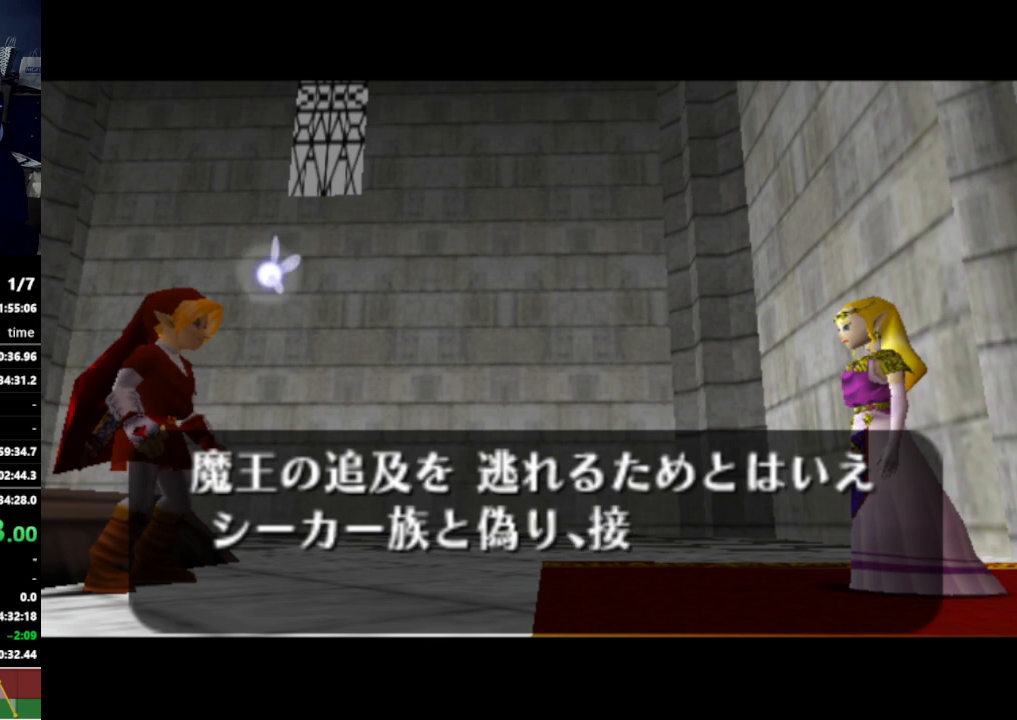
{"dt_ms": 500, "buttons": [], "left_stick": "center", "right_stick": "center", "events": []}
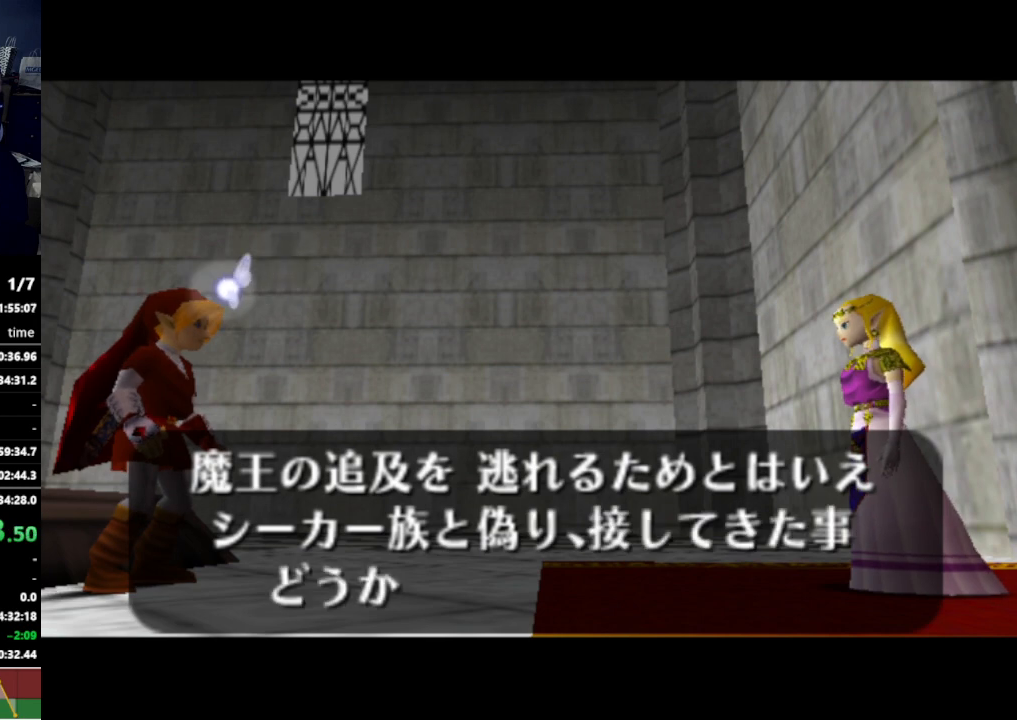
{"dt_ms": 500, "buttons": ["A"], "left_stick": "center", "right_stick": "center", "events": [[200, "A", "down"], [333, "A", "up"], [367, "A", "down"], [433, "A", "up"], [433, "B", "down"], [467, "B", "up"], [500, "A", "down"]]}
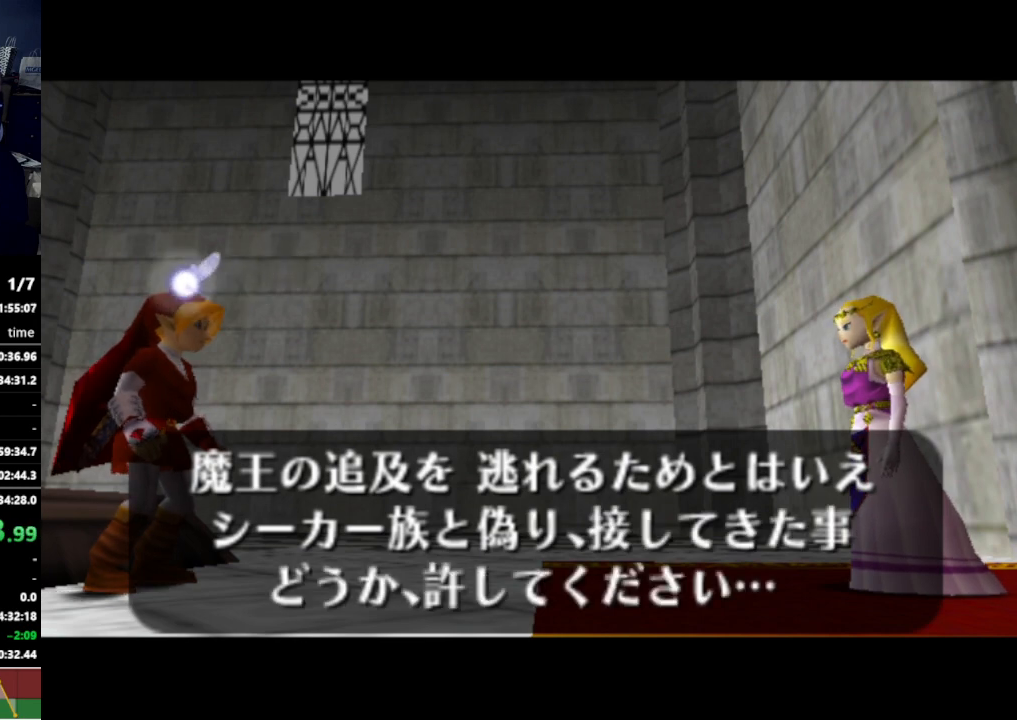
{"dt_ms": 500, "buttons": [], "left_stick": "center", "right_stick": "center", "events": [[33, "A", "up"], [100, "A", "down"], [133, "A", "up"]]}
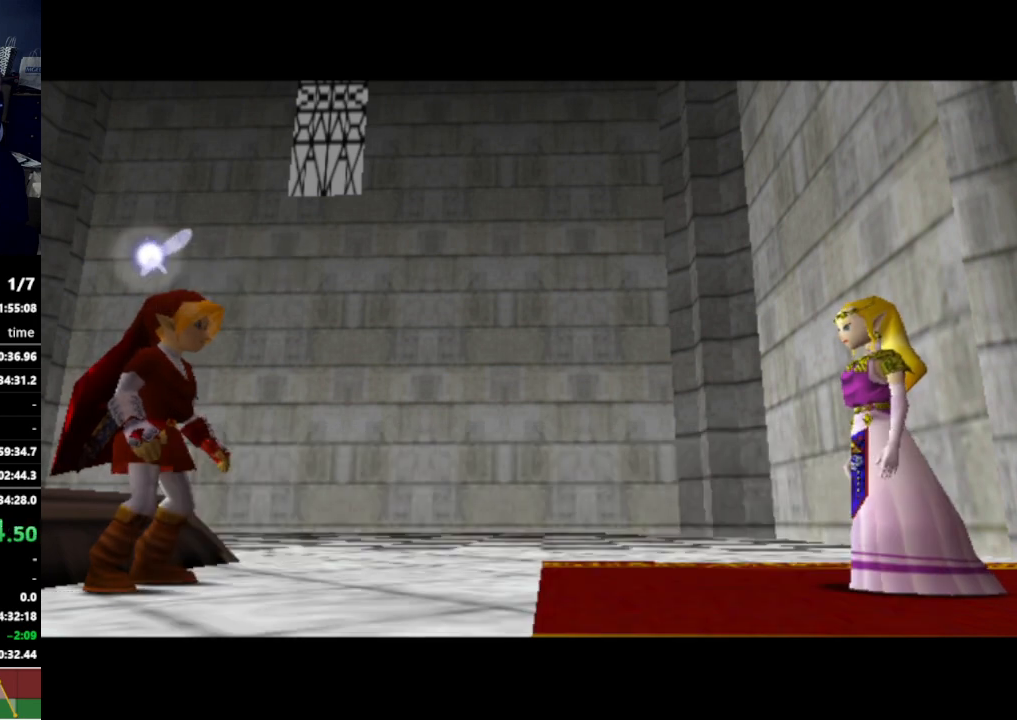
{"dt_ms": 500, "buttons": [], "left_stick": "center", "right_stick": "center", "events": []}
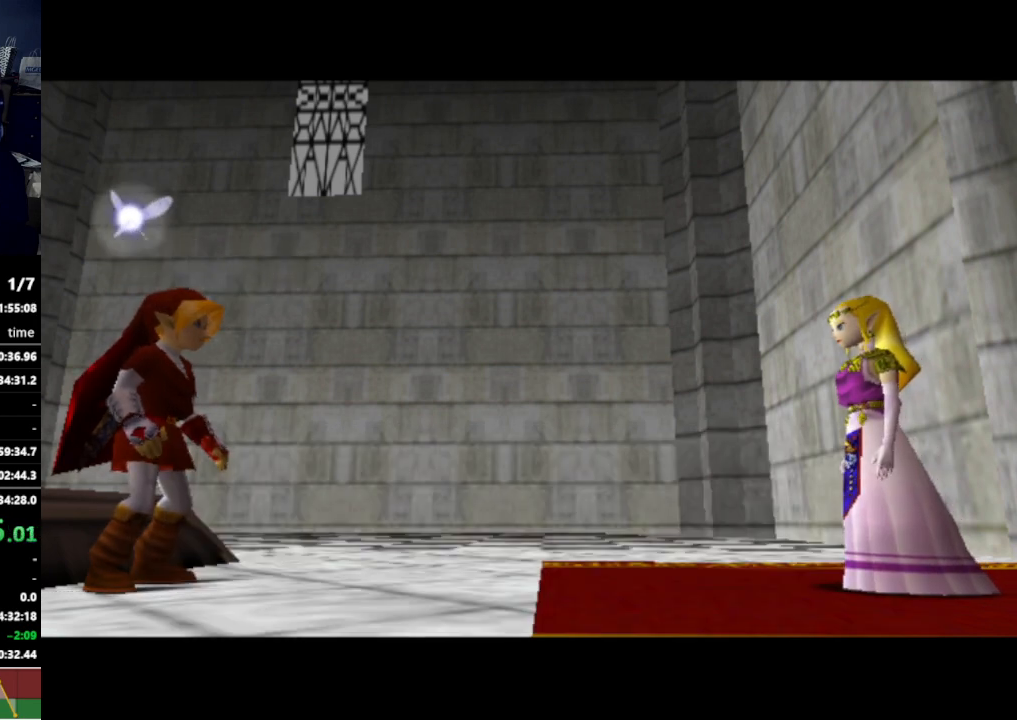
{"dt_ms": 500, "buttons": [], "left_stick": "center", "right_stick": "center", "events": []}
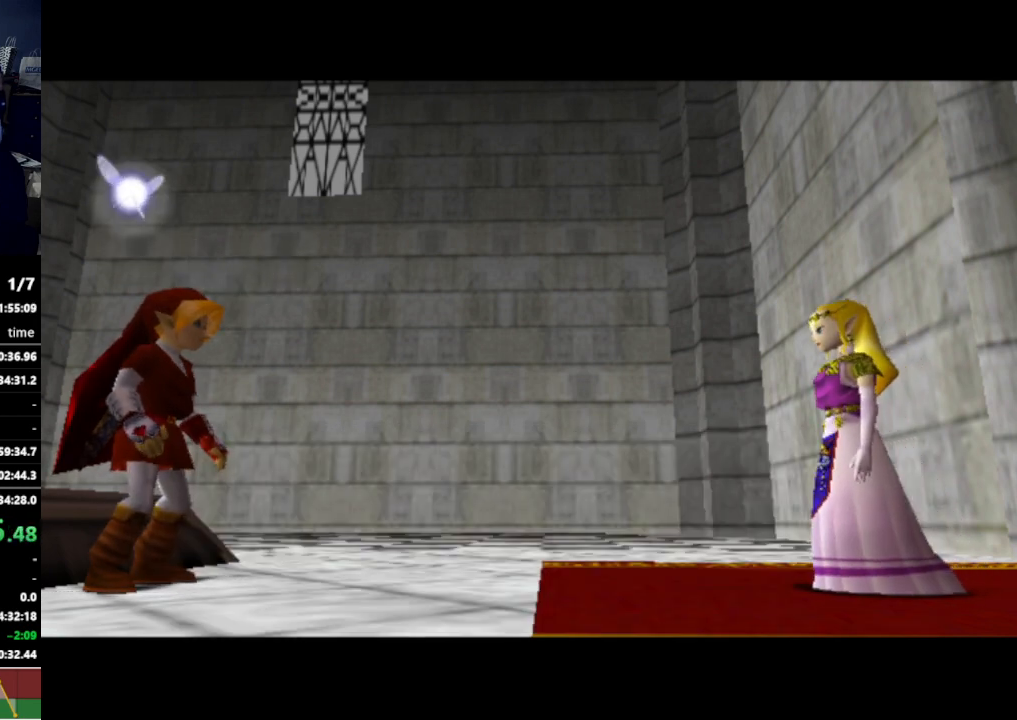
{"dt_ms": 500, "buttons": [], "left_stick": "center", "right_stick": "center", "events": []}
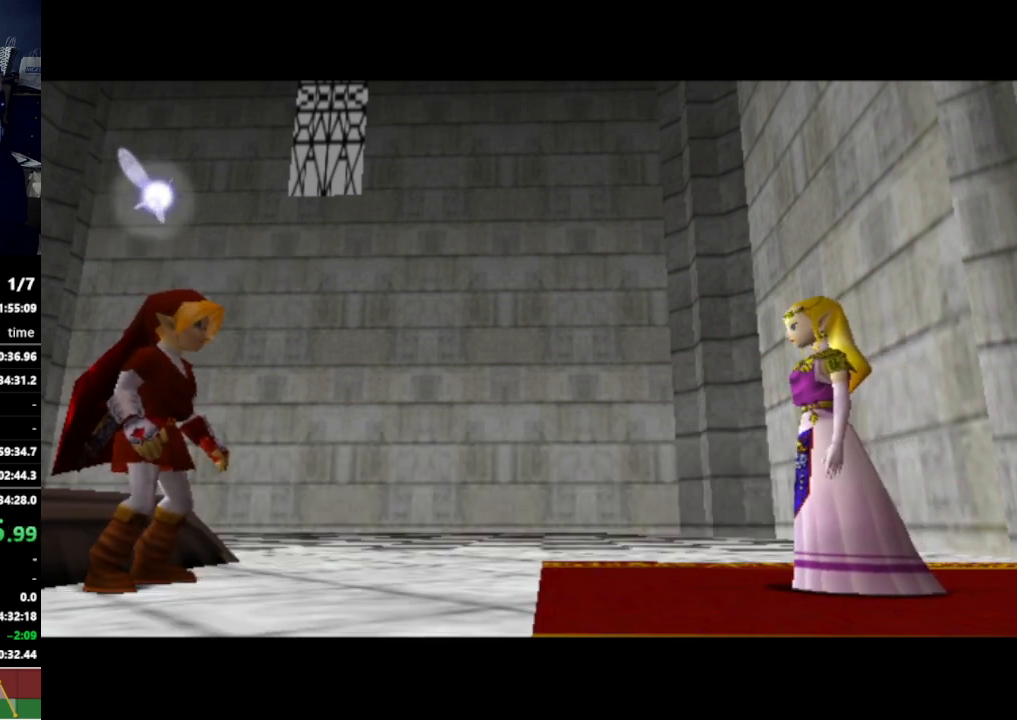
{"dt_ms": 500, "buttons": [], "left_stick": "center", "right_stick": "center", "events": []}
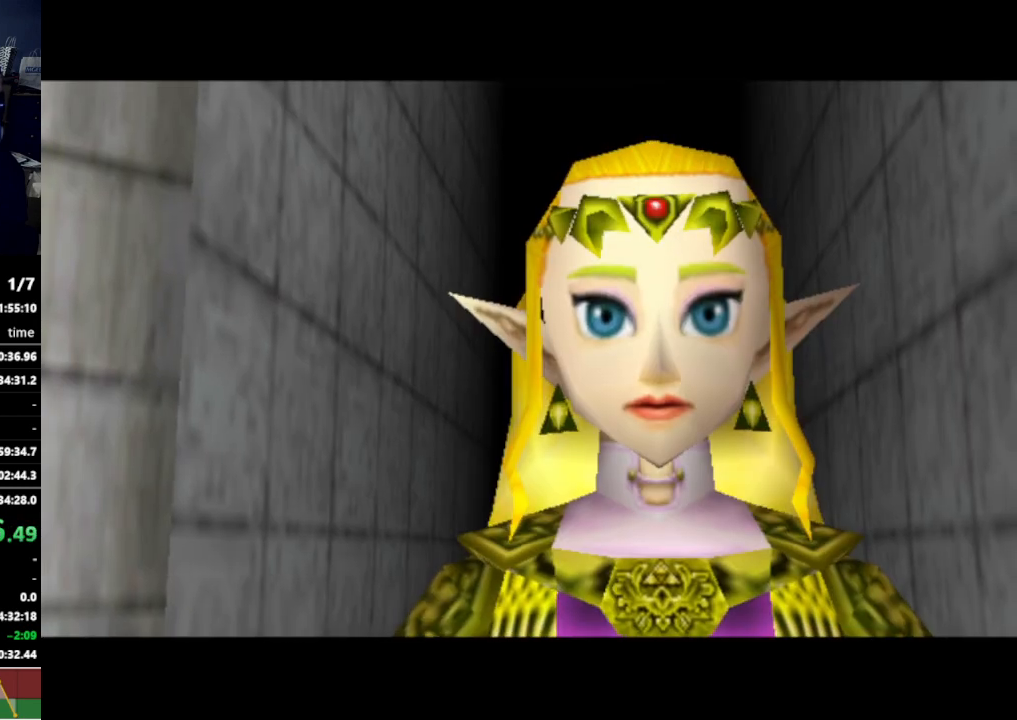
{"dt_ms": 500, "buttons": [], "left_stick": "center", "right_stick": "center", "events": []}
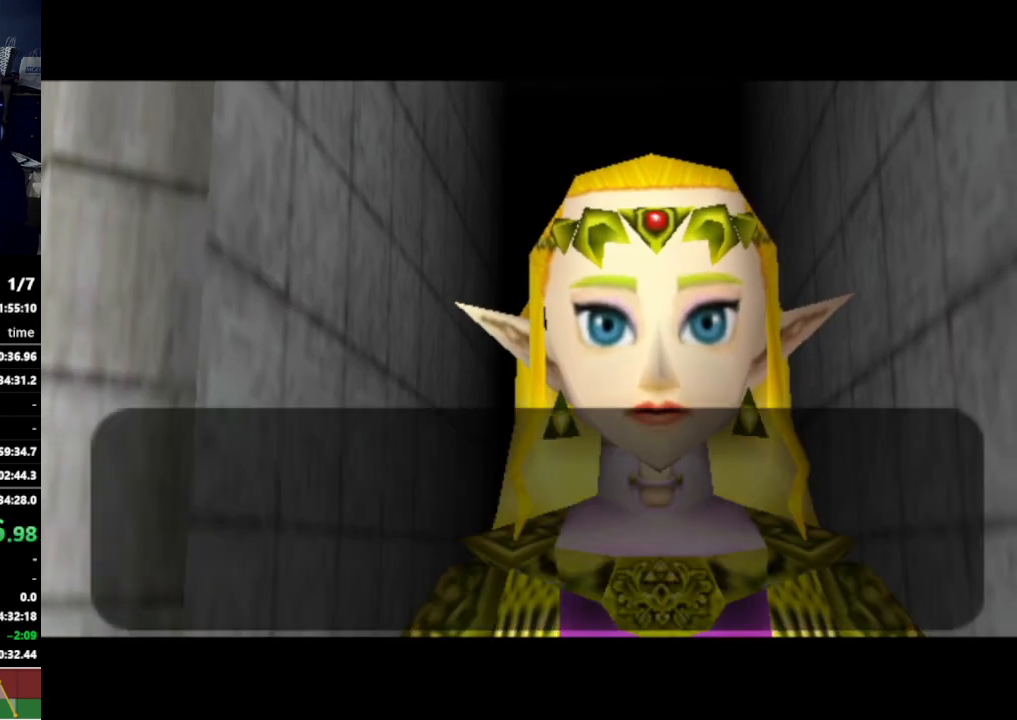
{"dt_ms": 500, "buttons": [], "left_stick": "center", "right_stick": "center", "events": []}
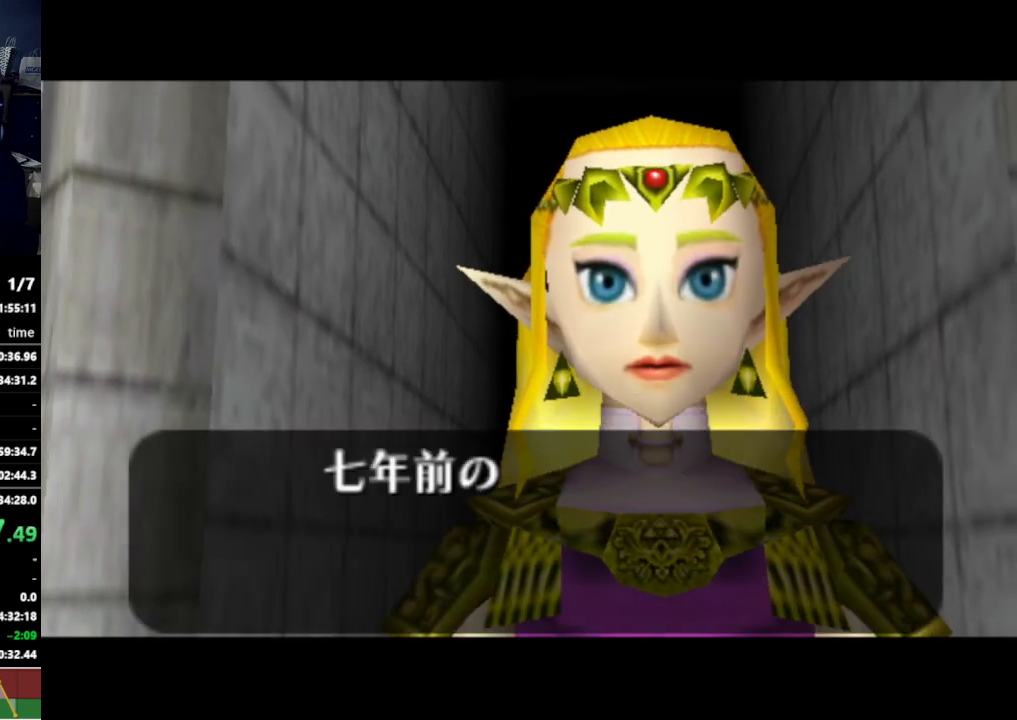
{"dt_ms": 500, "buttons": [], "left_stick": "center", "right_stick": "center", "events": []}
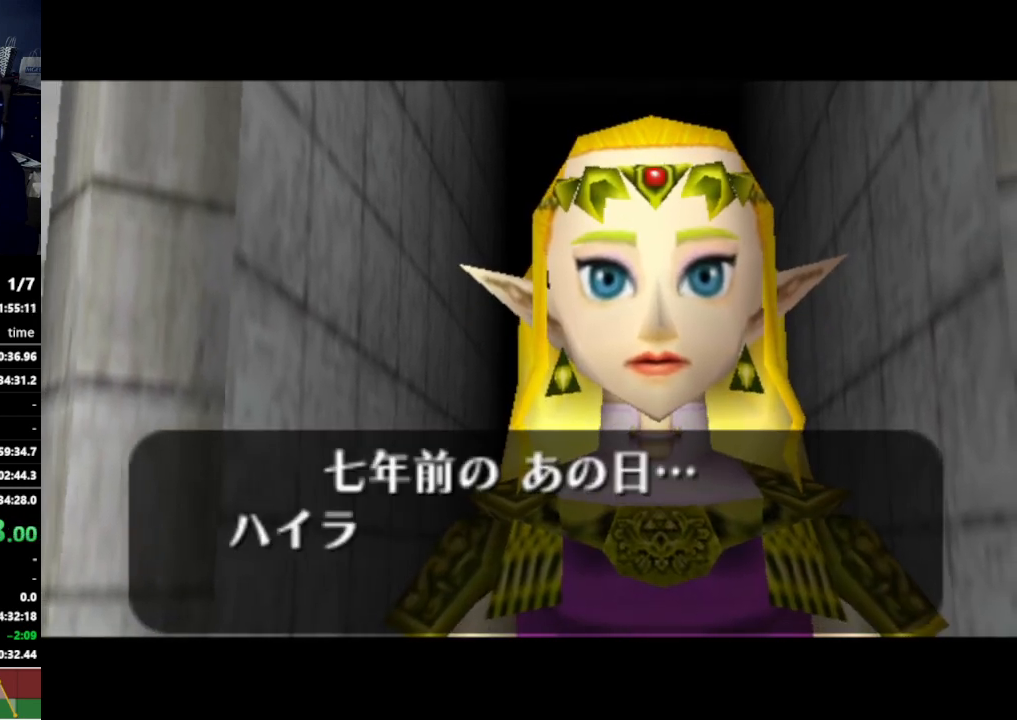
{"dt_ms": 500, "buttons": [], "left_stick": "center", "right_stick": "center", "events": []}
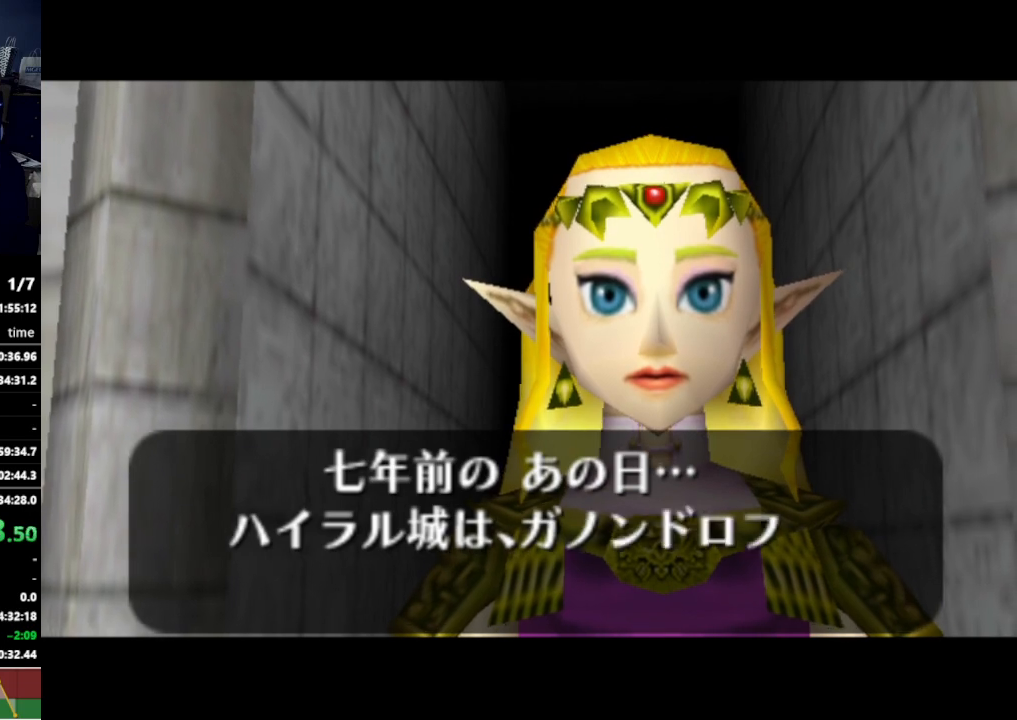
{"dt_ms": 500, "buttons": [], "left_stick": "center", "right_stick": "center", "events": [[467, "A", "down"], [500, "A", "up"]]}
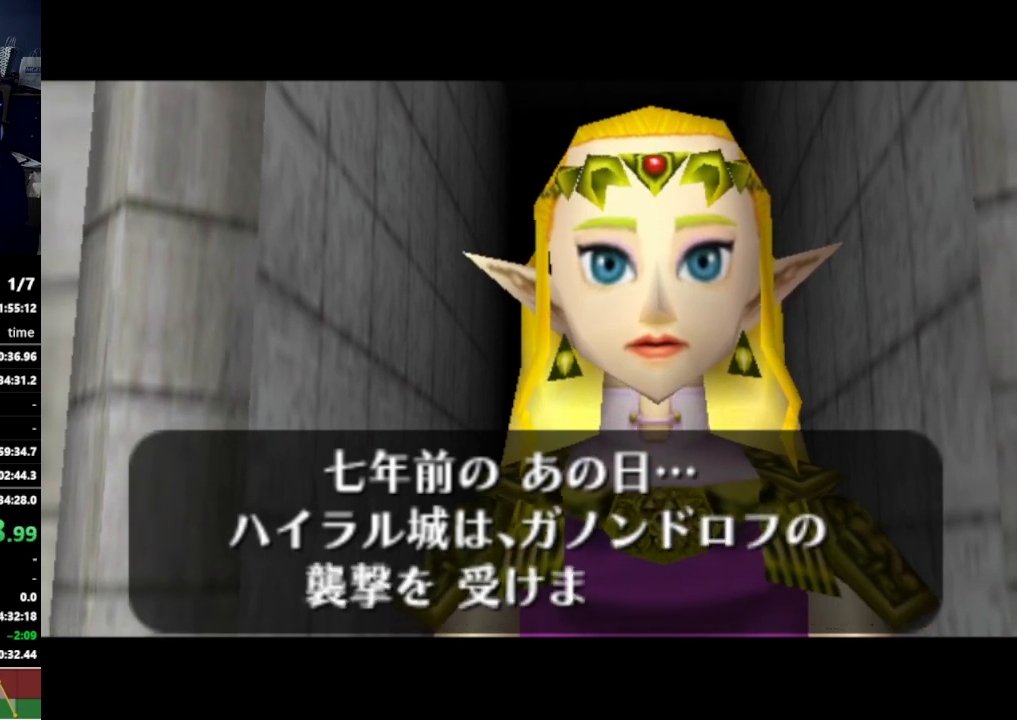
{"dt_ms": 500, "buttons": [], "left_stick": "center", "right_stick": "center", "events": [[33, "A", "down"], [67, "A", "up"], [133, "A", "down"], [167, "A", "up"], [233, "A", "down"], [267, "A", "up"], [300, "B", "down"], [333, "A", "down"], [333, "B", "up"], [400, "A", "up"]]}